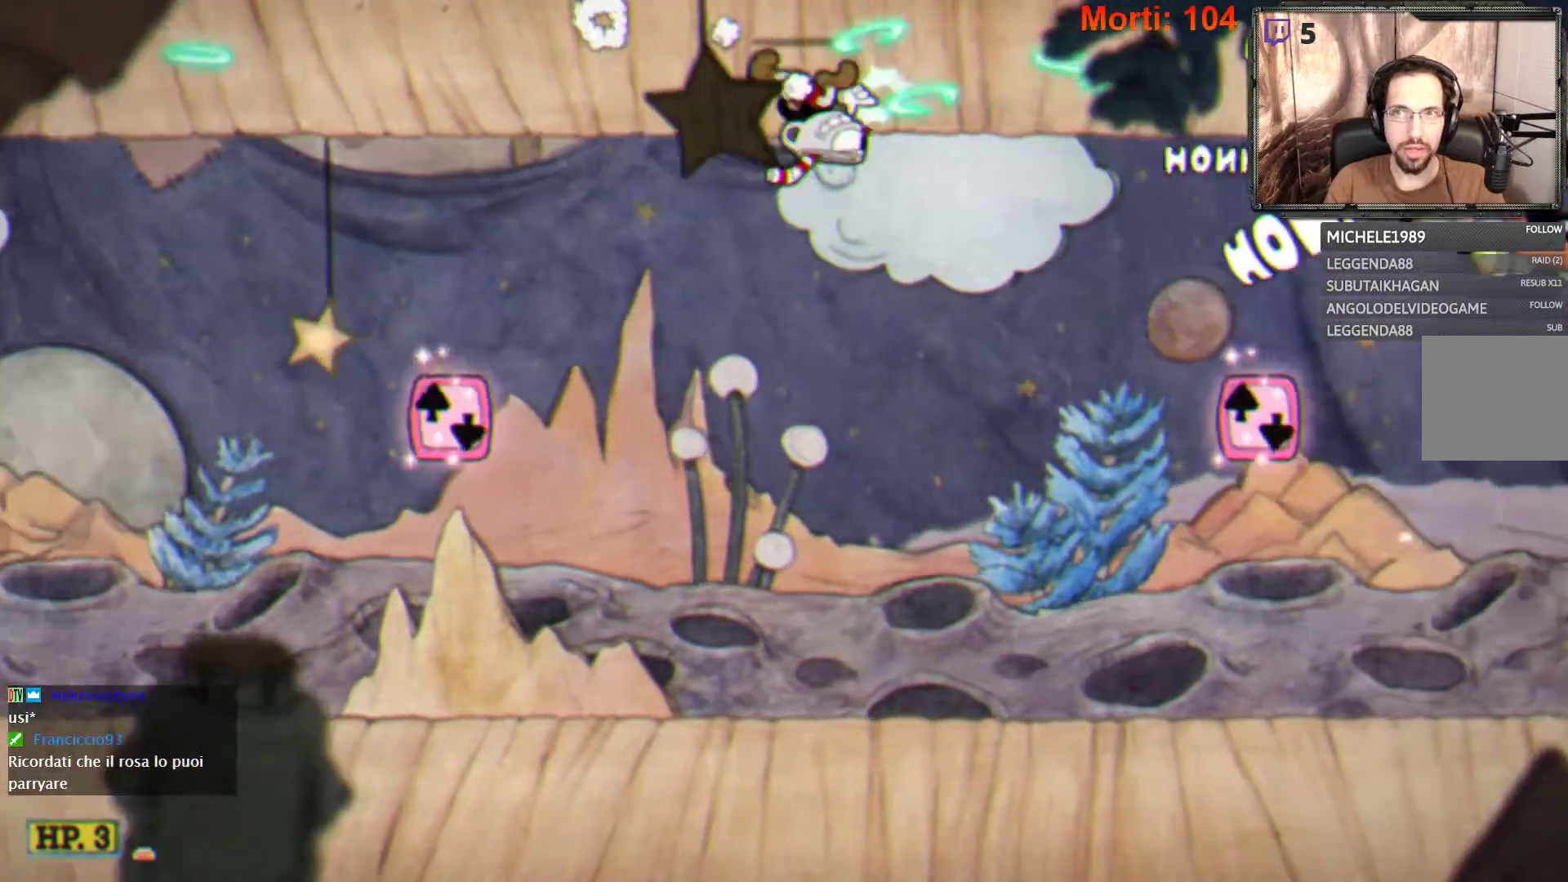
Gameplay with a controller (Xbox layout); each line is a JSON object with the inputs held at the frame after it. "events" lists button and stick changes between this image and that frame as [ms after this image, input, new state], when the widget could be followed in between. Not read: L3 R3.
{"buttons": ["L2"], "left_stick": "center", "right_stick": "center", "events": [[233, "A", "down"], [267, "left_stick", "center"], [433, "A", "up"]]}
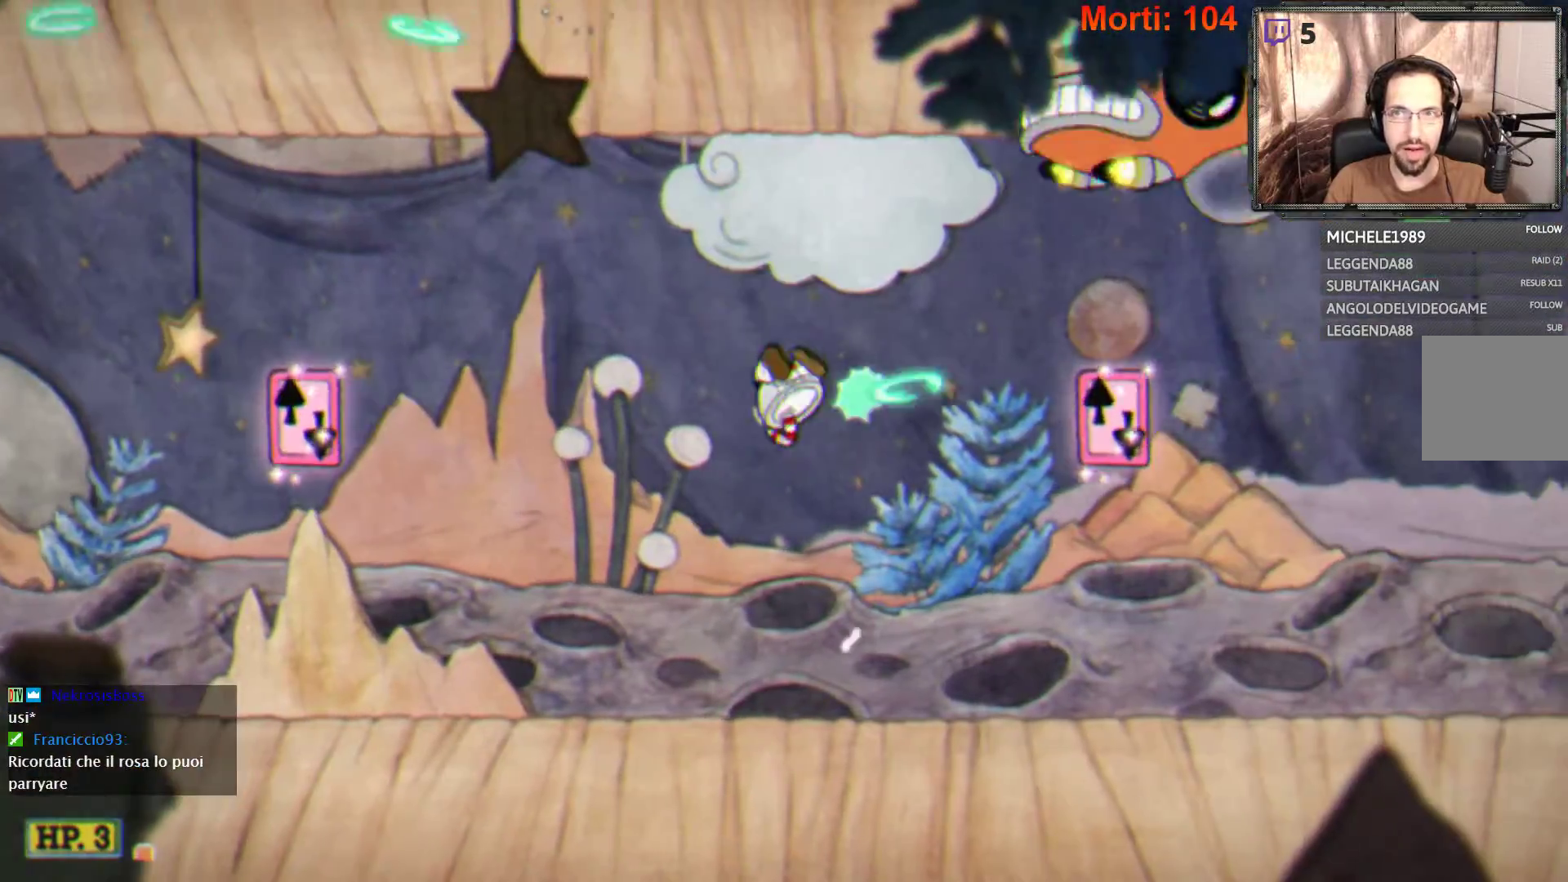
{"buttons": ["A", "L2"], "left_stick": "left", "right_stick": "center", "events": [[100, "left_stick", "down-left"], [167, "left_stick", "left"], [400, "A", "down"]]}
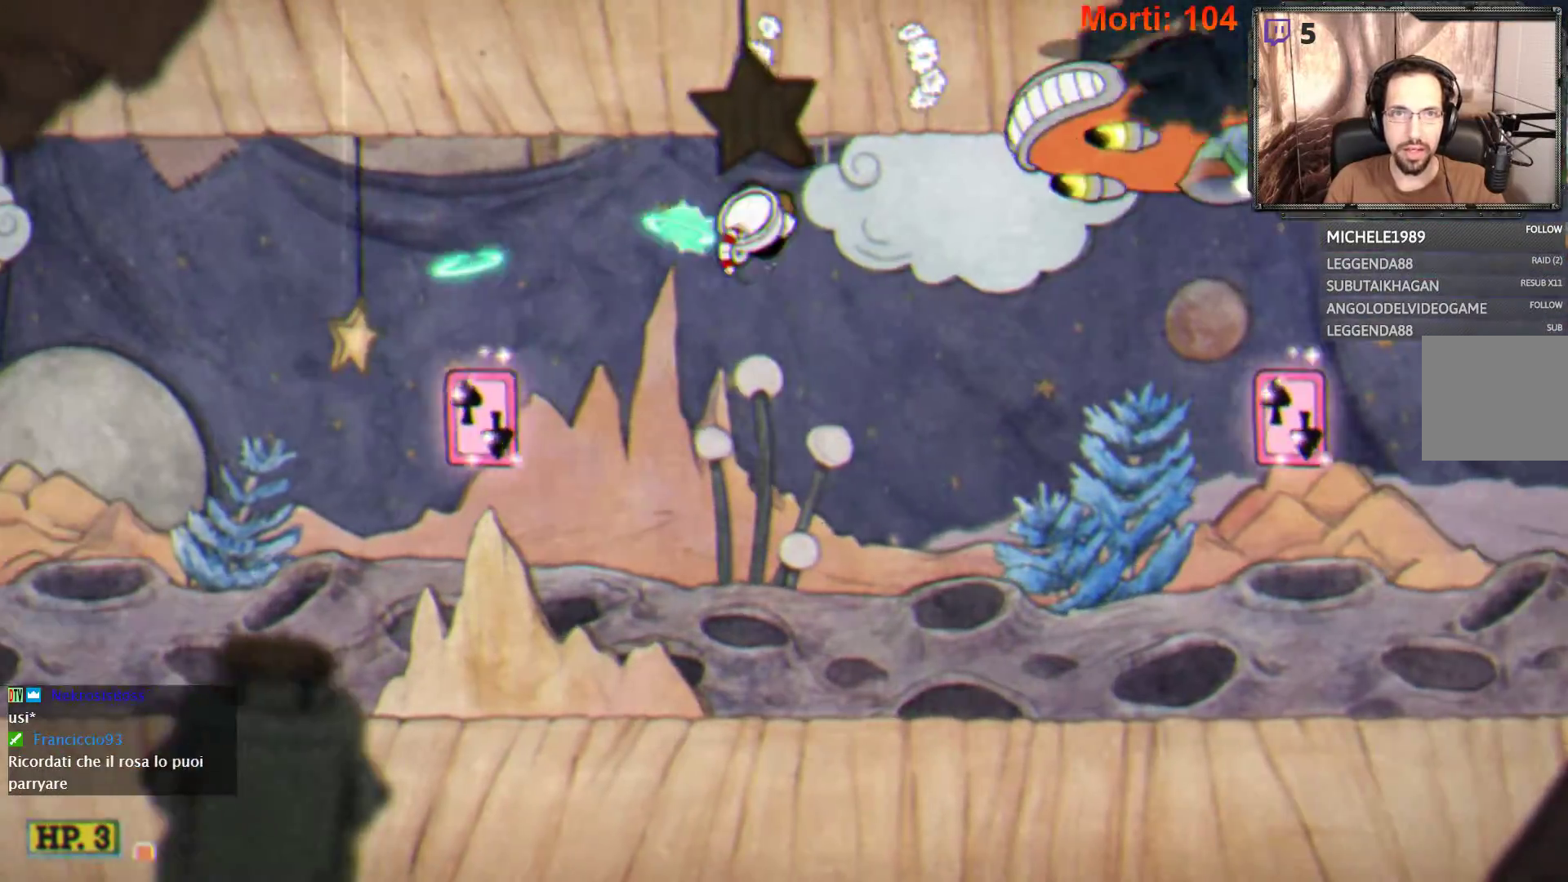
{"buttons": ["L2"], "left_stick": "left", "right_stick": "center", "events": [[167, "A", "up"]]}
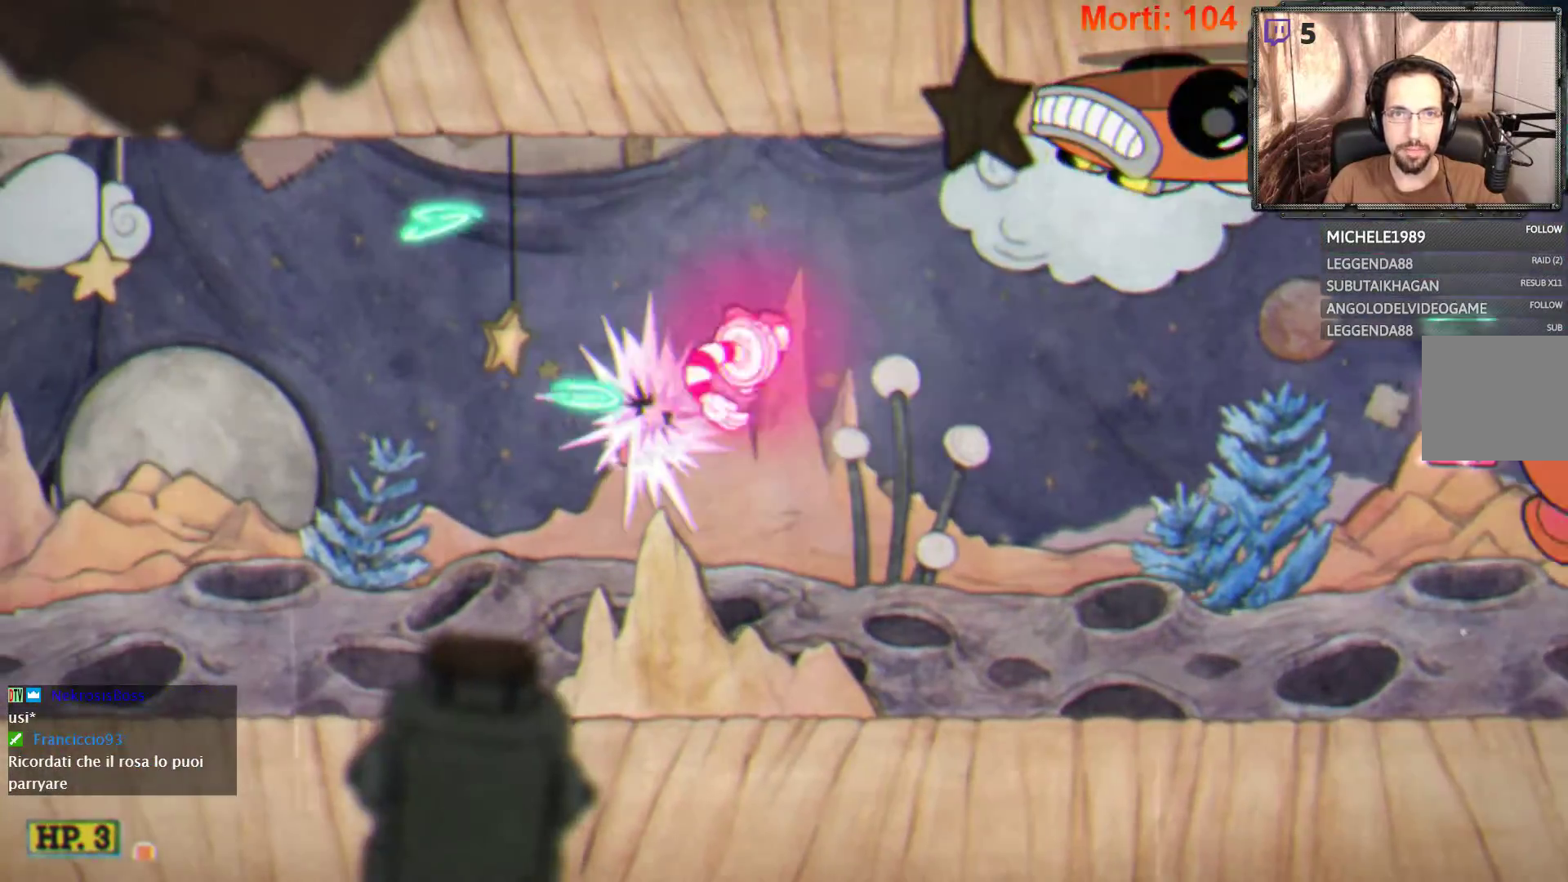
{"buttons": ["L2"], "left_stick": "right", "right_stick": "center", "events": [[133, "left_stick", "center"], [200, "left_stick", "right"]]}
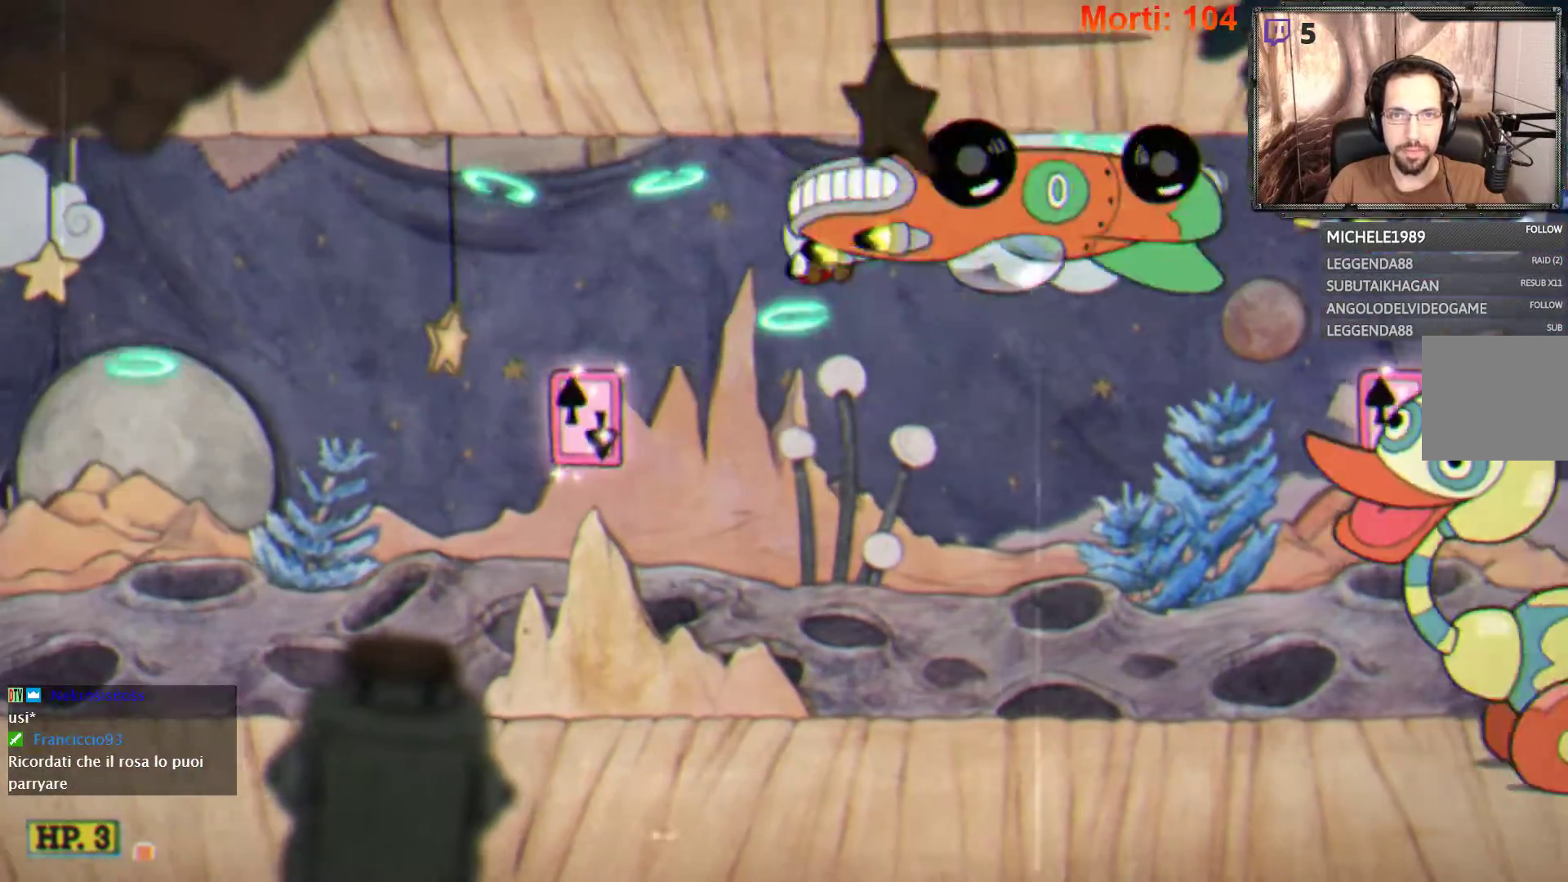
{"buttons": ["L2"], "left_stick": "center", "right_stick": "center", "events": [[433, "left_stick", "center"]]}
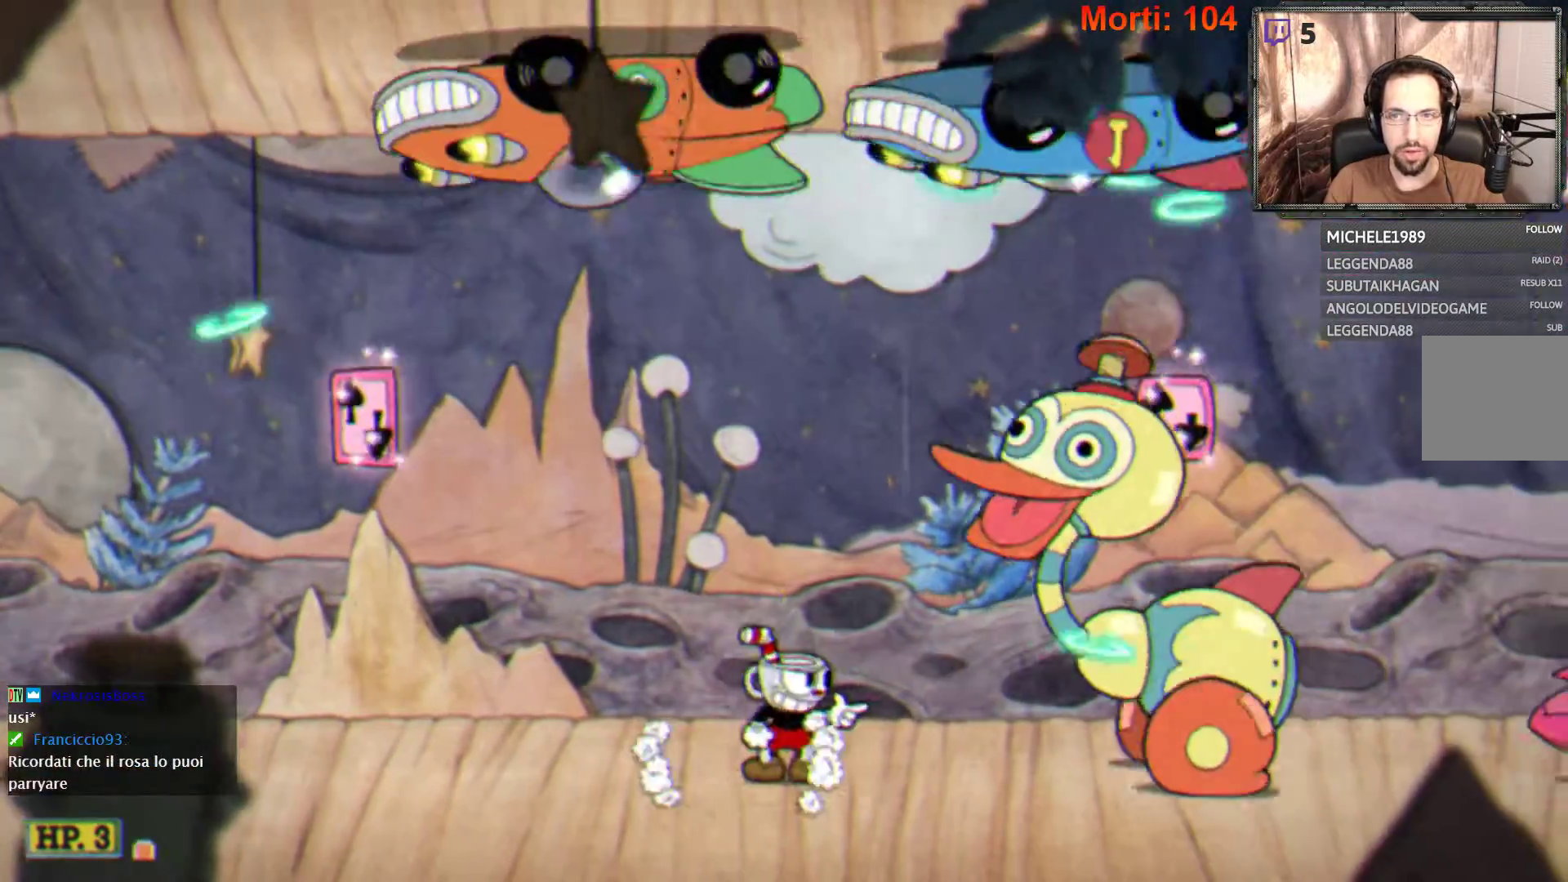
{"buttons": ["L2"], "left_stick": "right", "right_stick": "center", "events": [[67, "left_stick", "left"], [100, "A", "down"], [400, "A", "up"], [433, "left_stick", "right"]]}
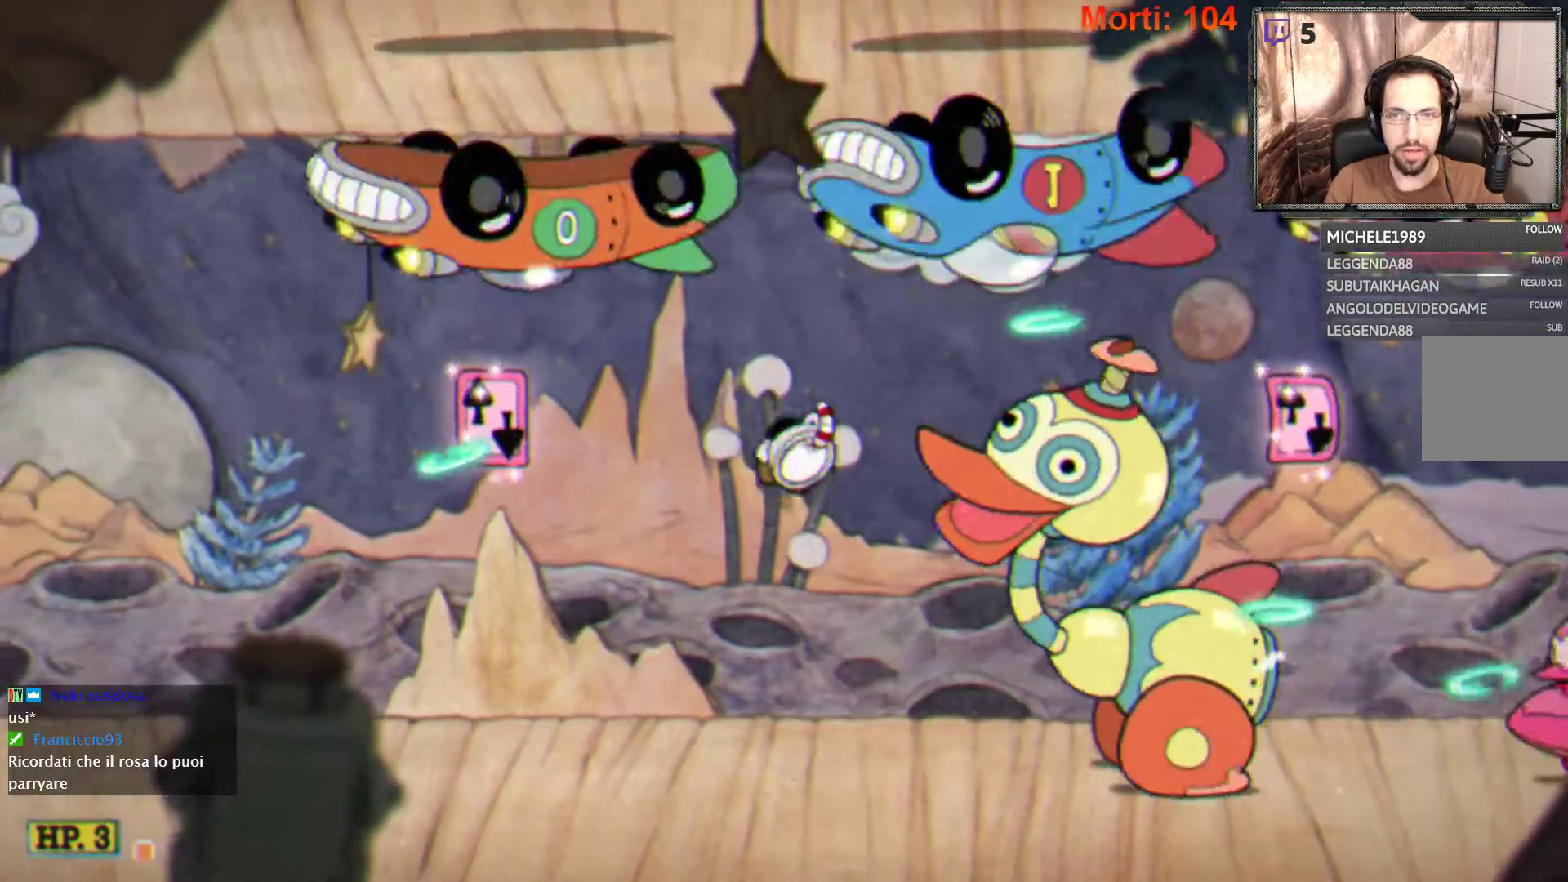
{"buttons": ["L2"], "left_stick": "left", "right_stick": "center", "events": [[33, "left_stick", "center"], [233, "left_stick", "left"]]}
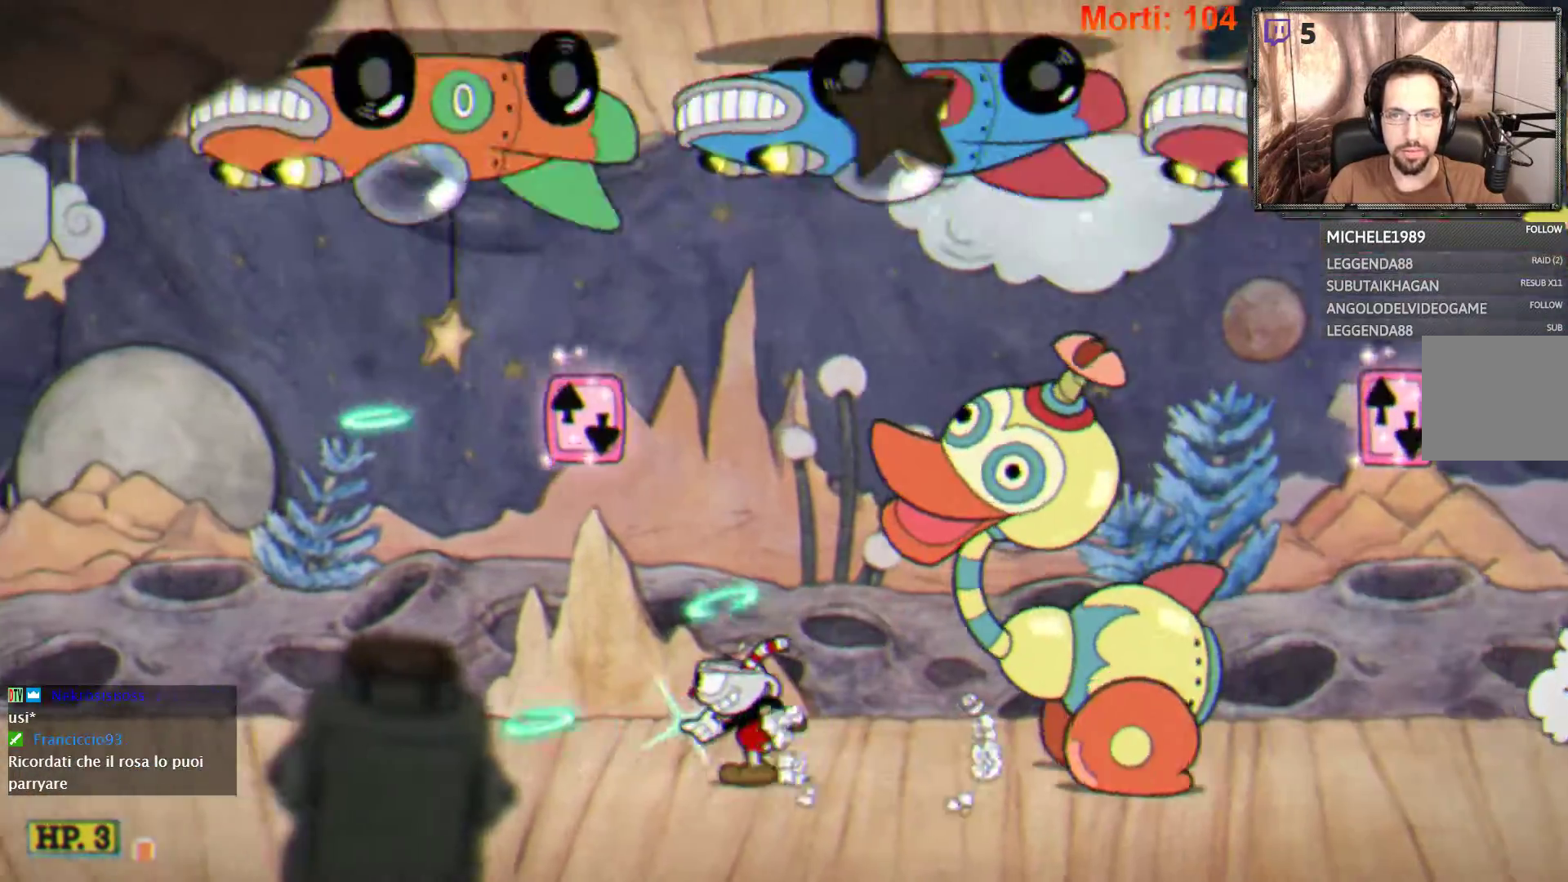
{"buttons": ["L2"], "left_stick": "left", "right_stick": "center", "events": [[33, "A", "down"], [133, "left_stick", "up-right"], [233, "A", "up"], [233, "left_stick", "center"], [367, "left_stick", "left"]]}
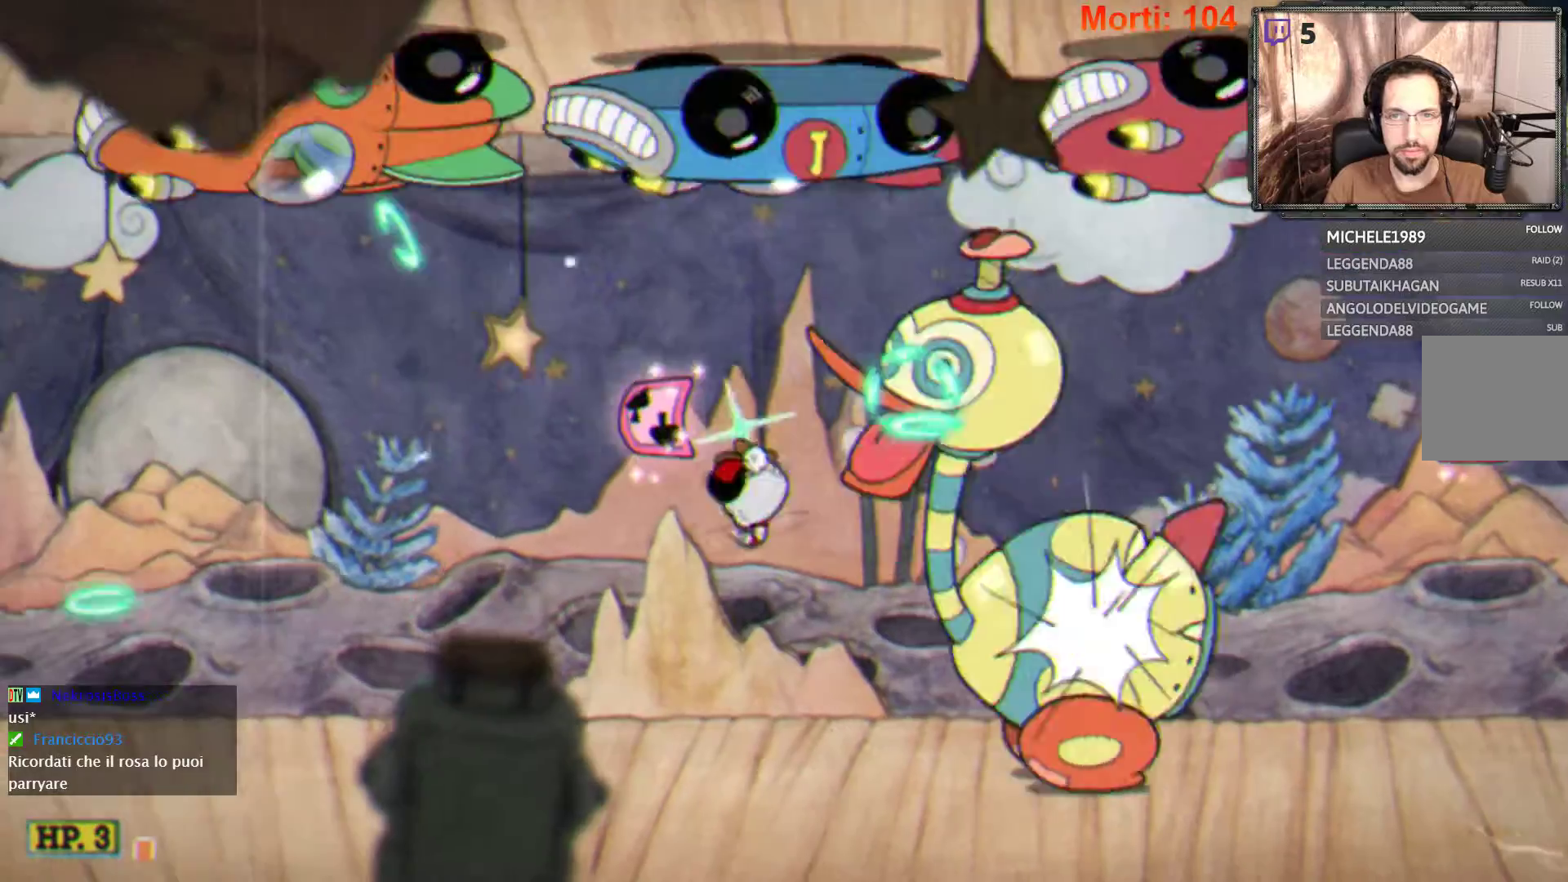
{"buttons": ["L2"], "left_stick": "right", "right_stick": "center", "events": [[267, "left_stick", "right"]]}
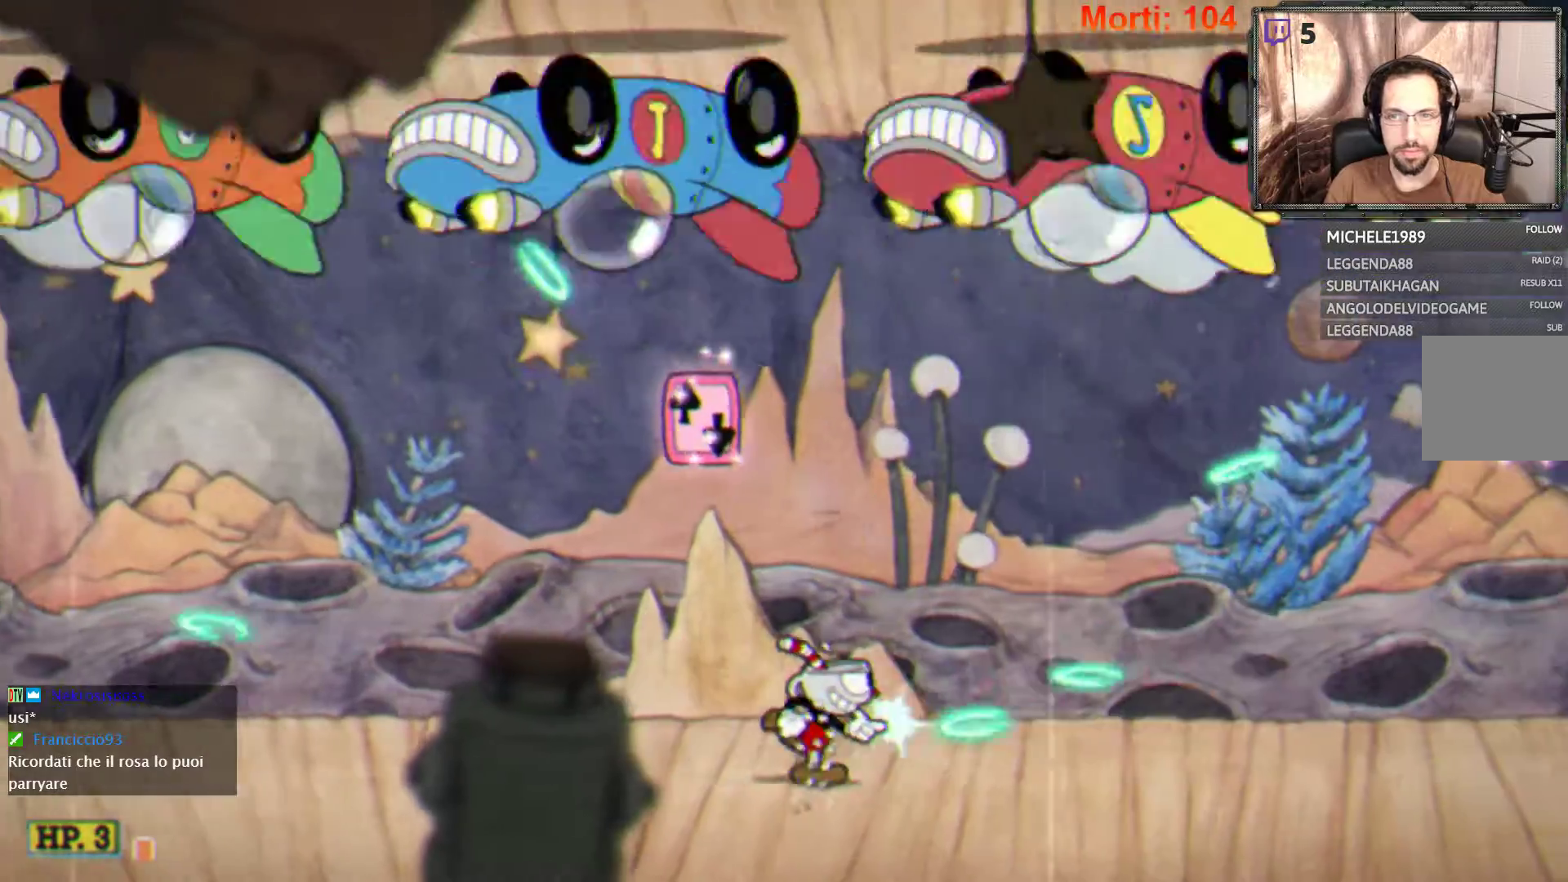
{"buttons": ["L2"], "left_stick": "right", "right_stick": "center", "events": []}
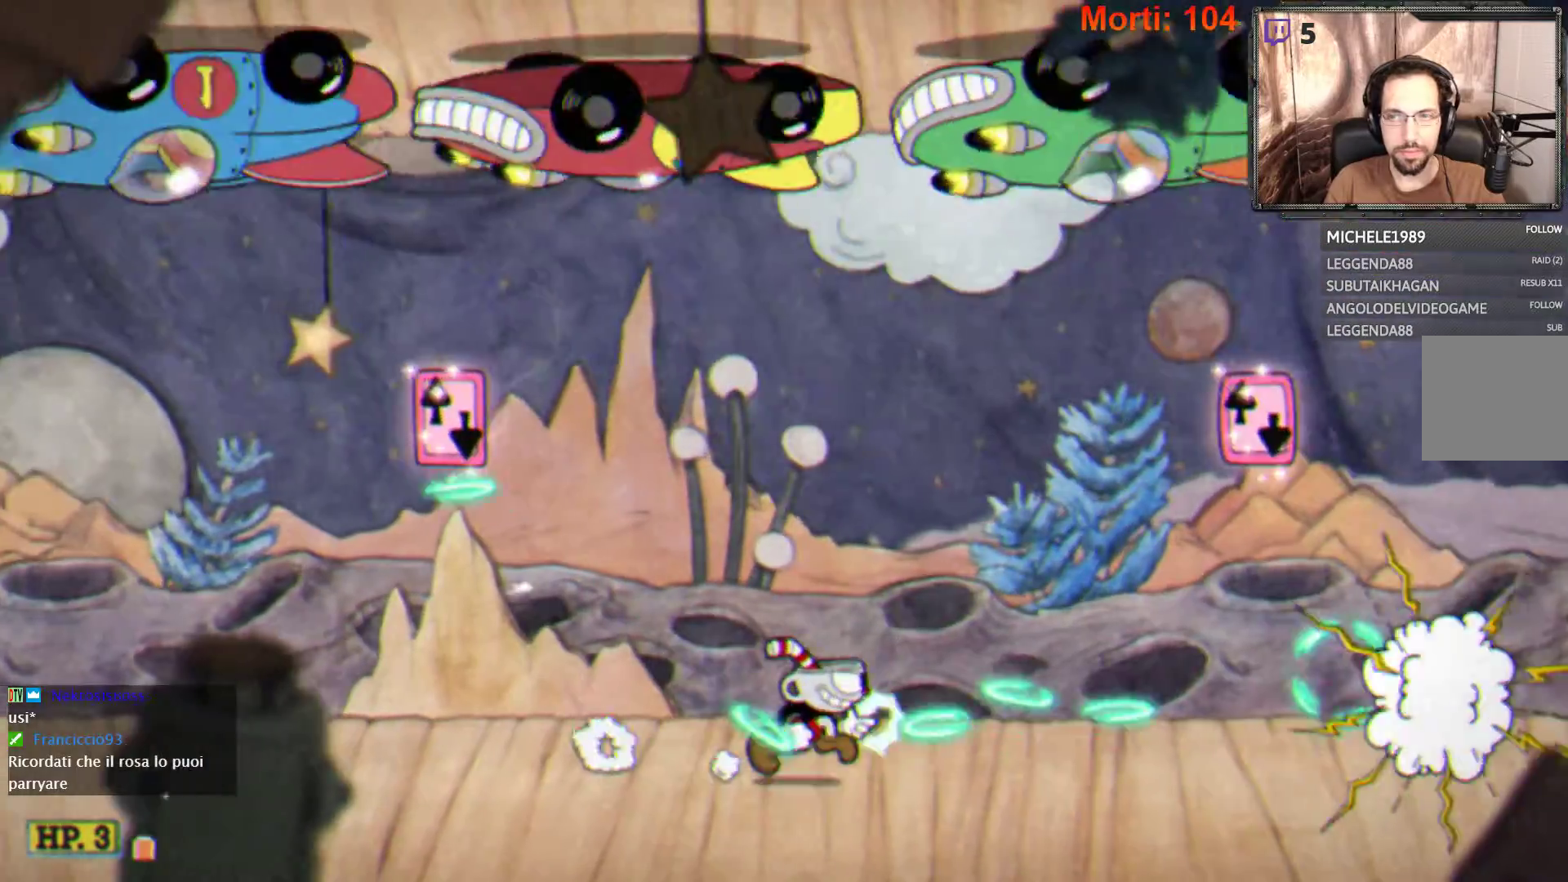
{"buttons": ["L2"], "left_stick": "right", "right_stick": "center", "events": []}
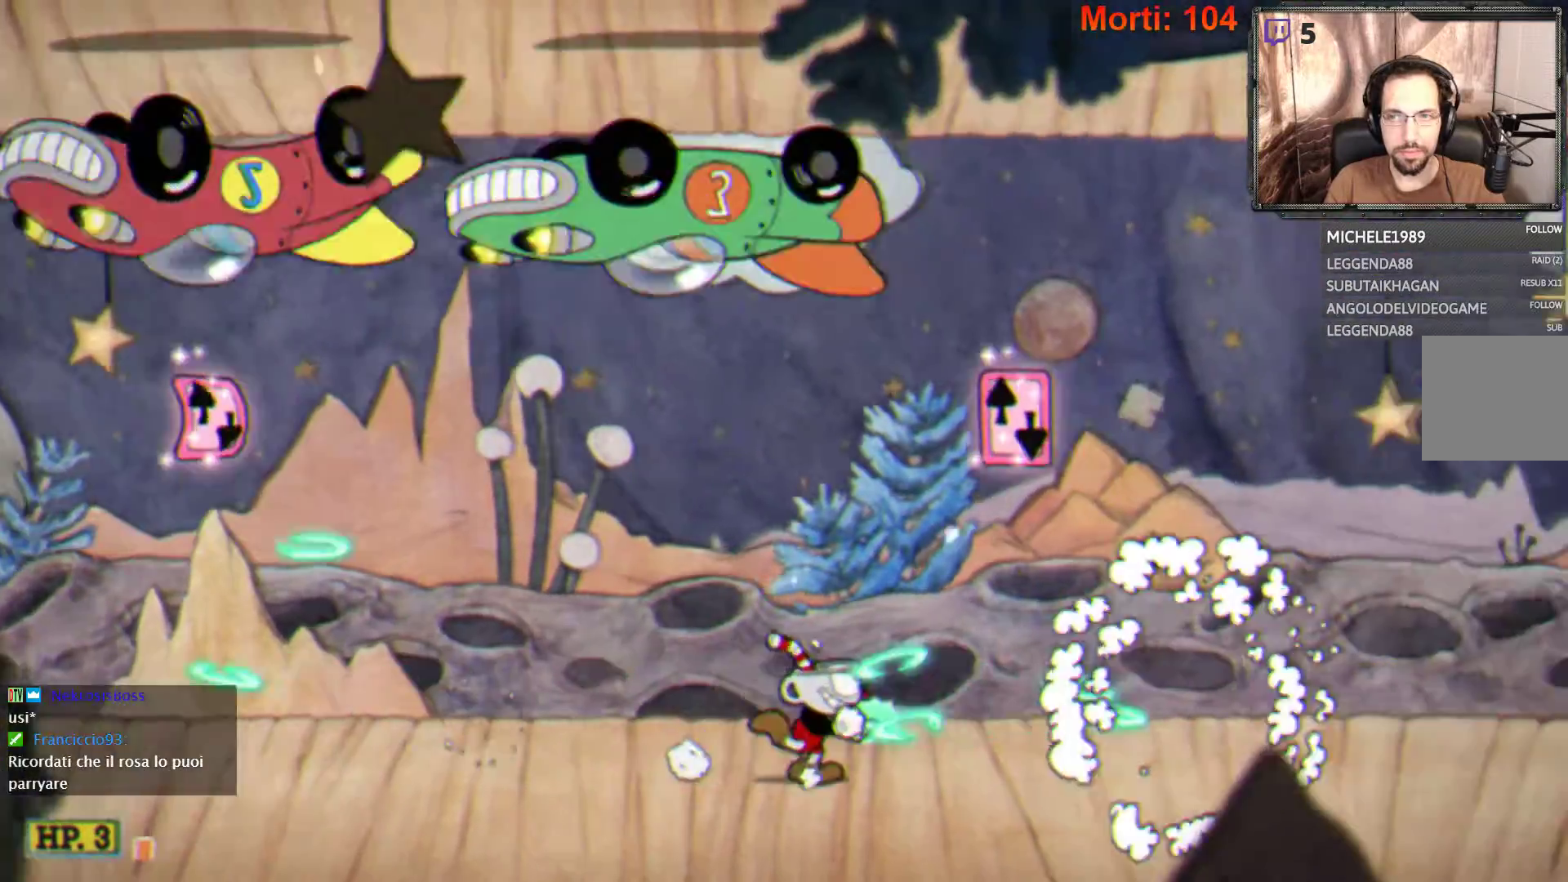
{"buttons": ["L2"], "left_stick": "right", "right_stick": "center", "events": []}
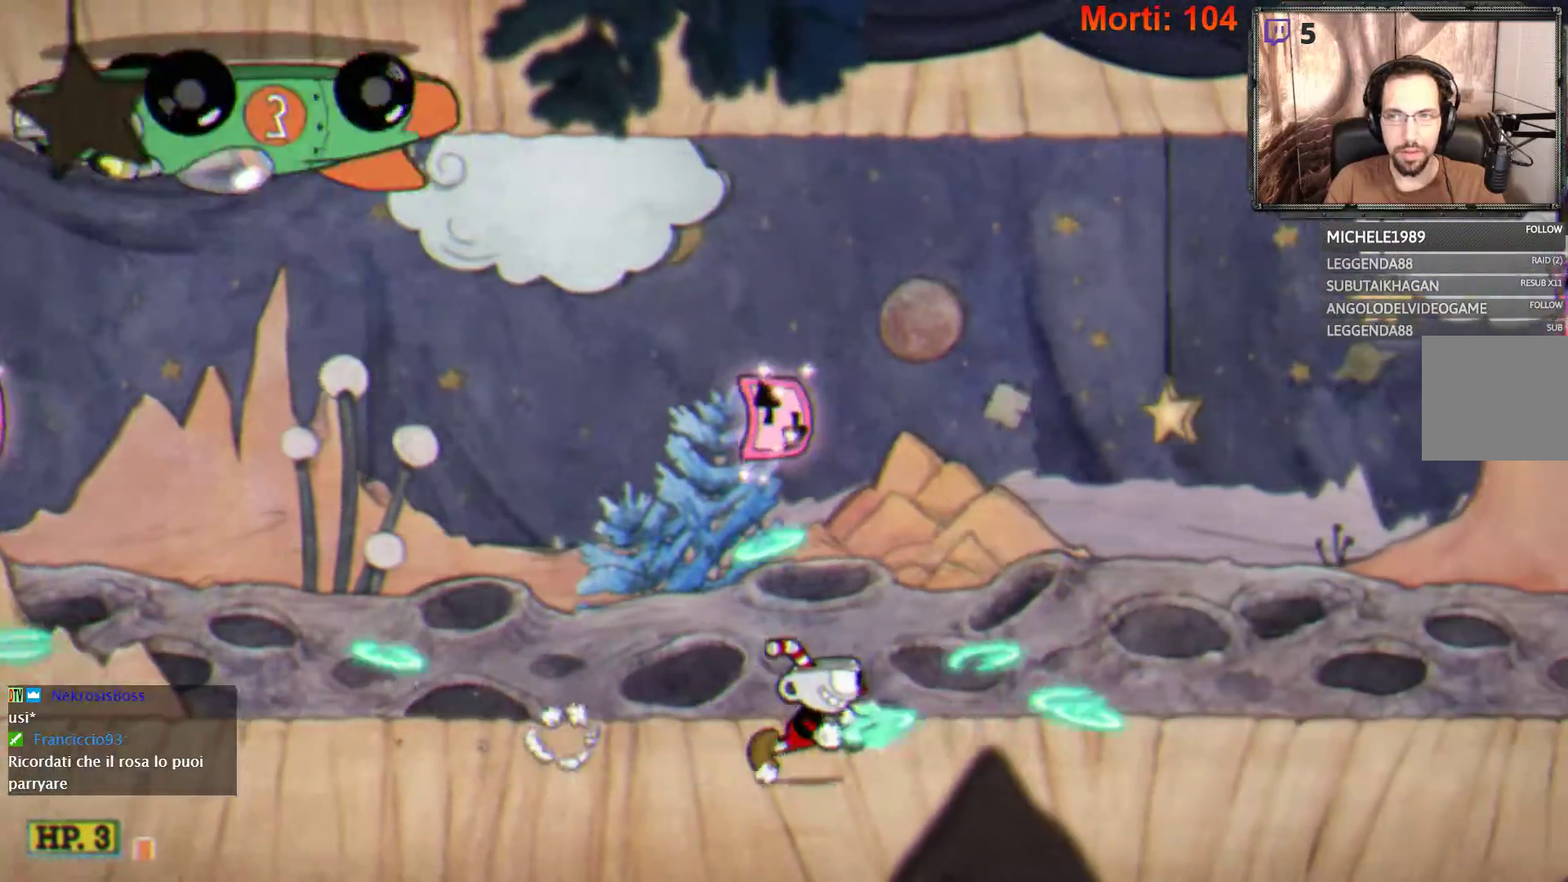
{"buttons": ["L2"], "left_stick": "left", "right_stick": "center", "events": [[400, "left_stick", "left"]]}
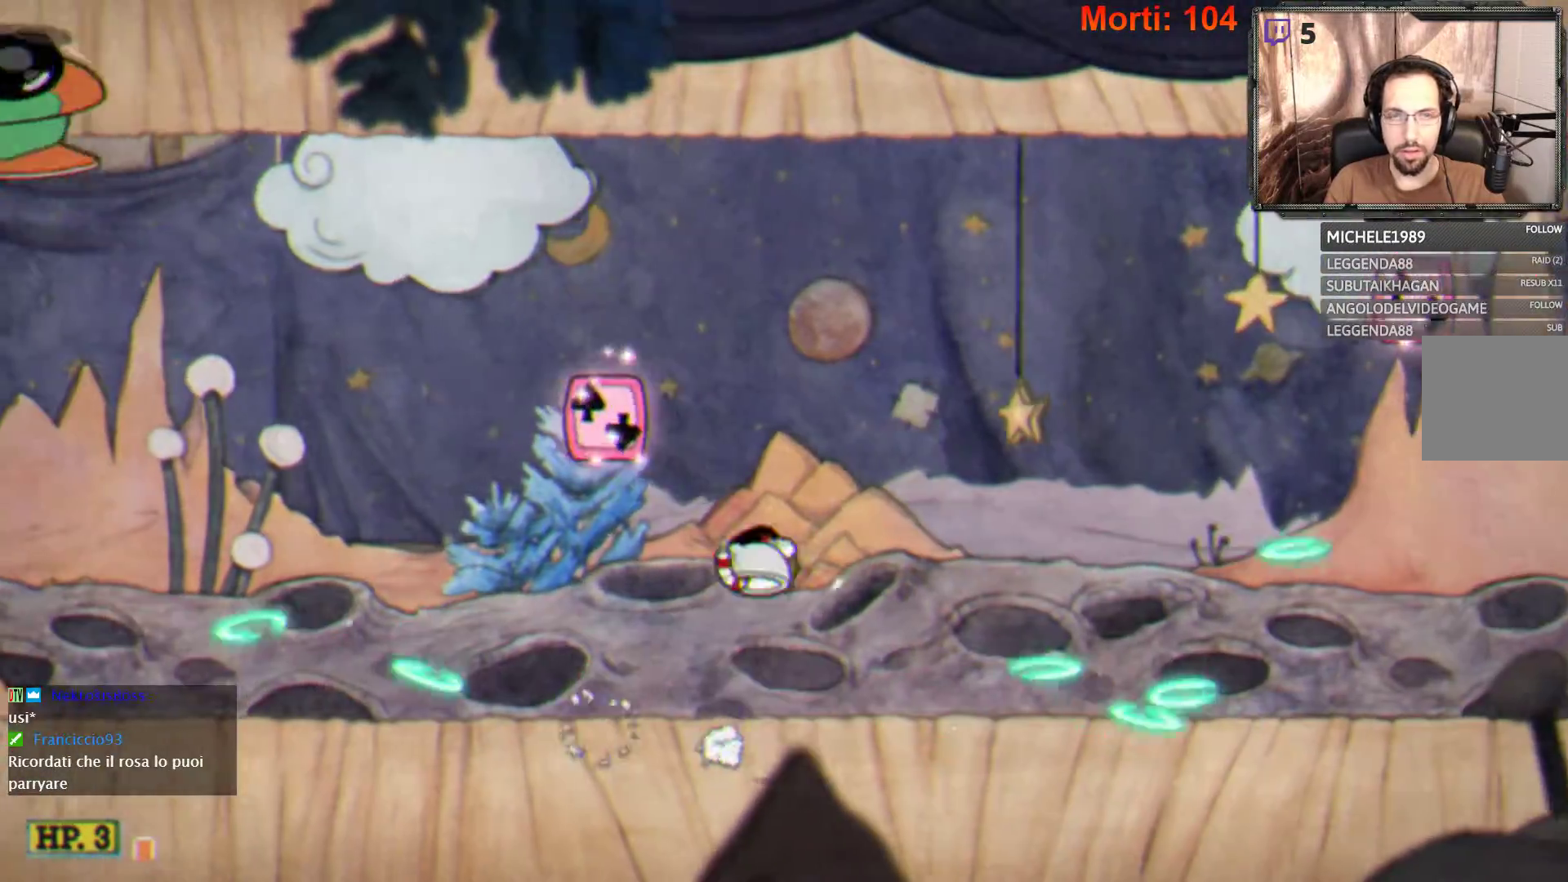
{"buttons": ["L2"], "left_stick": "right", "right_stick": "center", "events": [[233, "left_stick", "center"], [333, "left_stick", "right"]]}
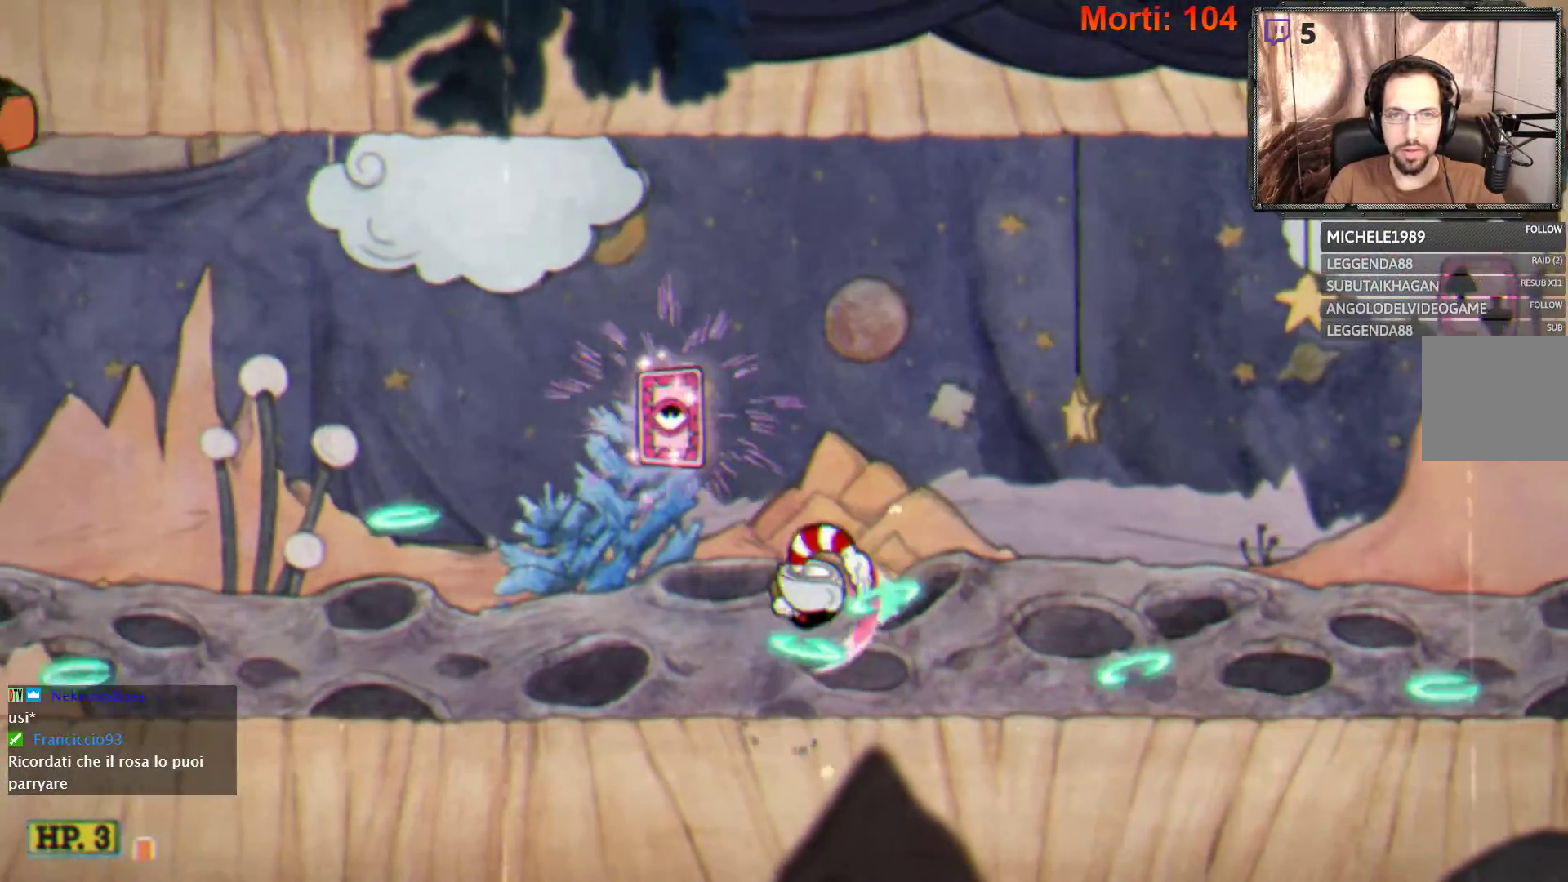
{"buttons": ["L2"], "left_stick": "right", "right_stick": "center", "events": []}
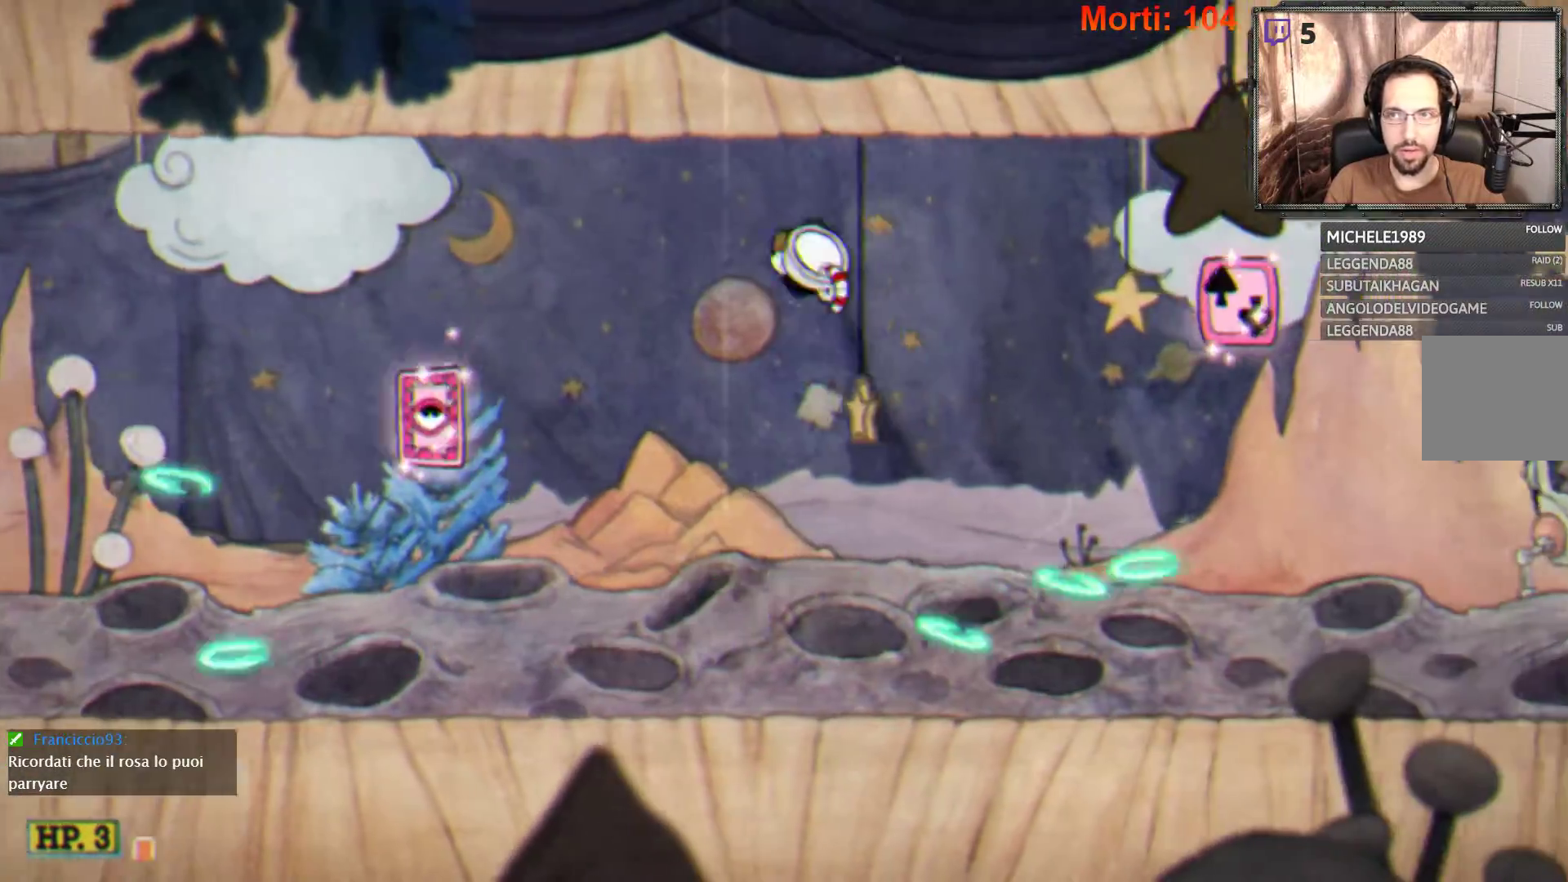
{"buttons": ["L2"], "left_stick": "right", "right_stick": "center", "events": []}
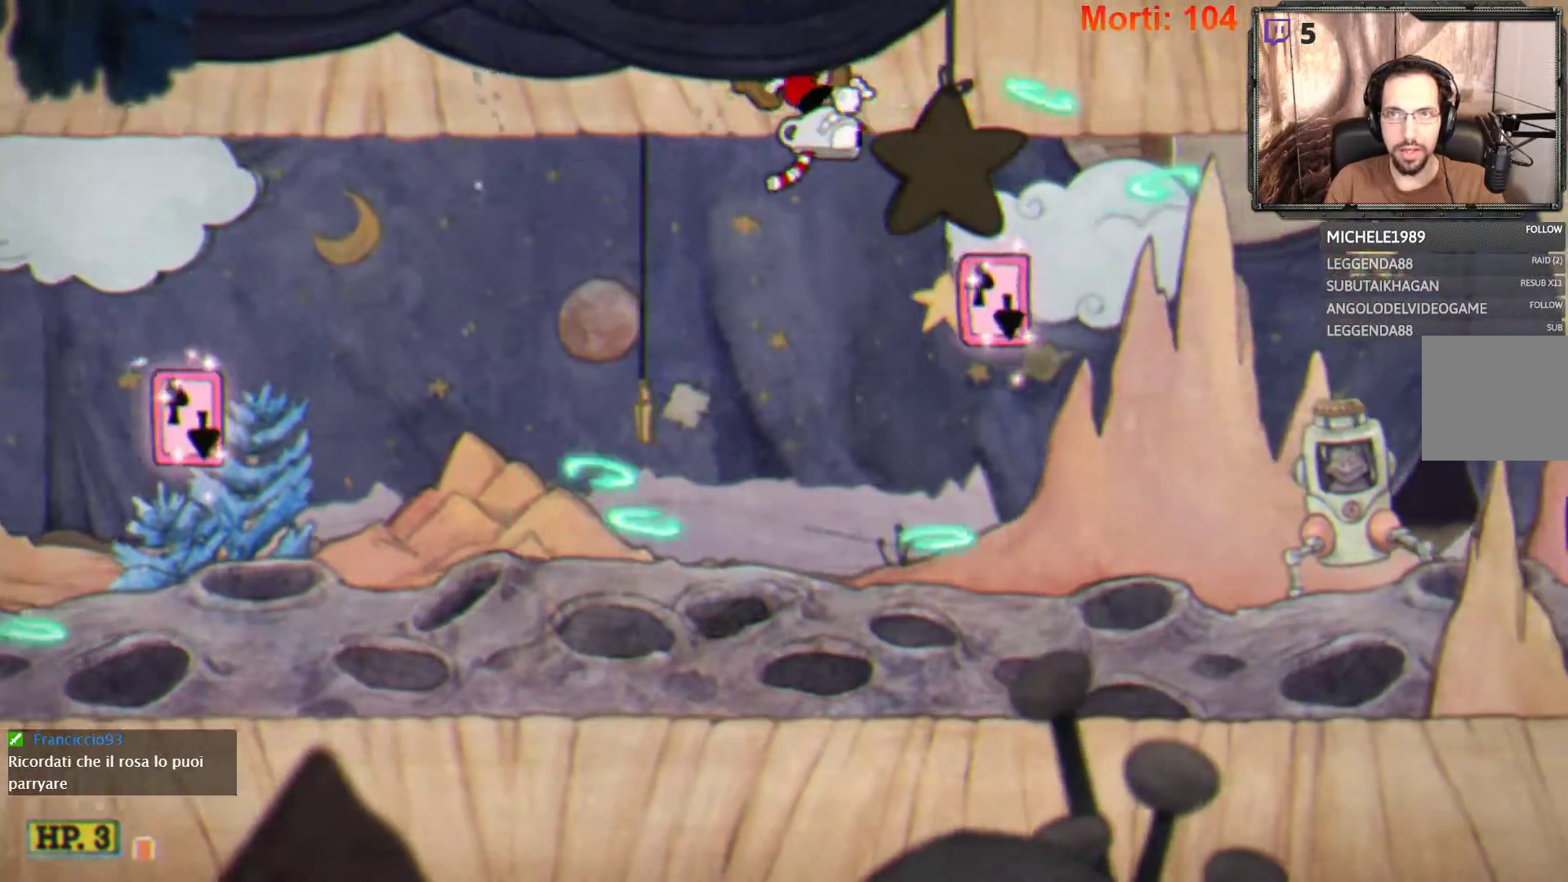
{"buttons": ["L2"], "left_stick": "right", "right_stick": "center", "events": []}